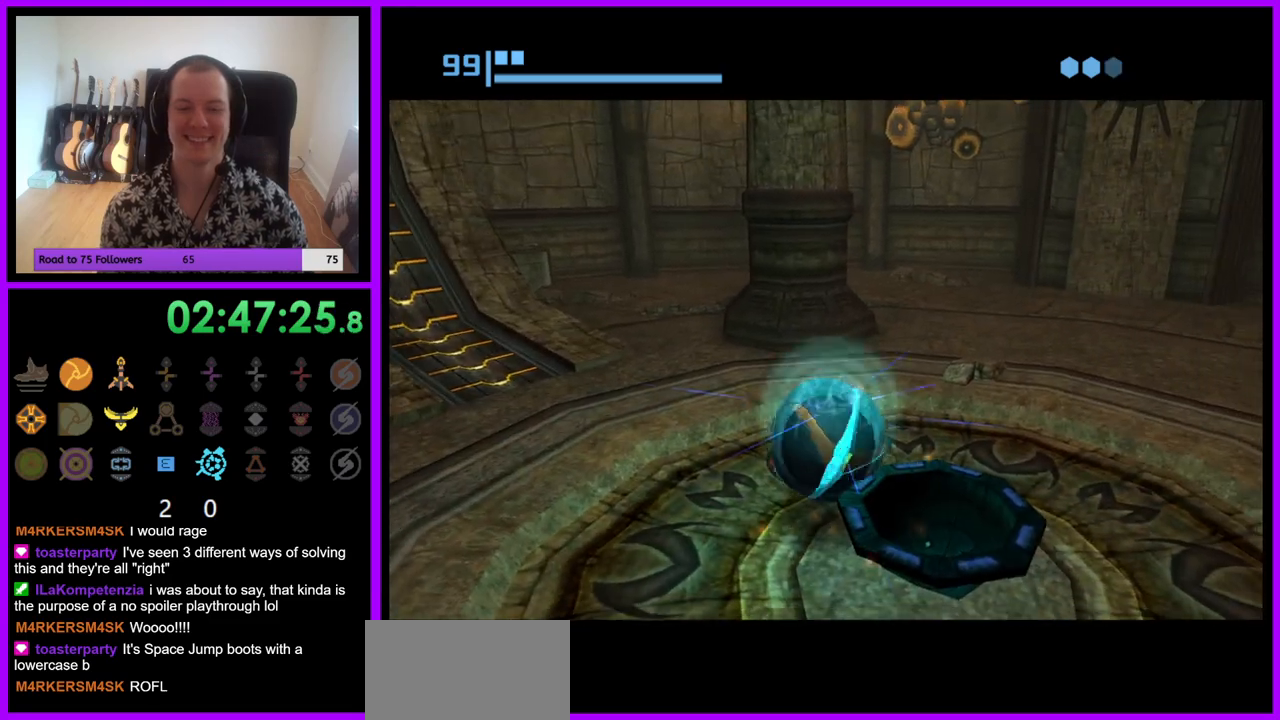
Gameplay with a controller (Nintendo layout); each line is a JSON object with the inputs held at the frame after it. "events" lists button and stick changes between this image and that frame as [ms after this image, input, new state], when the widget could be followed in between. Not read: L3 R3.
{"buttons": [], "left_stick": "down-right", "right_stick": "center", "events": []}
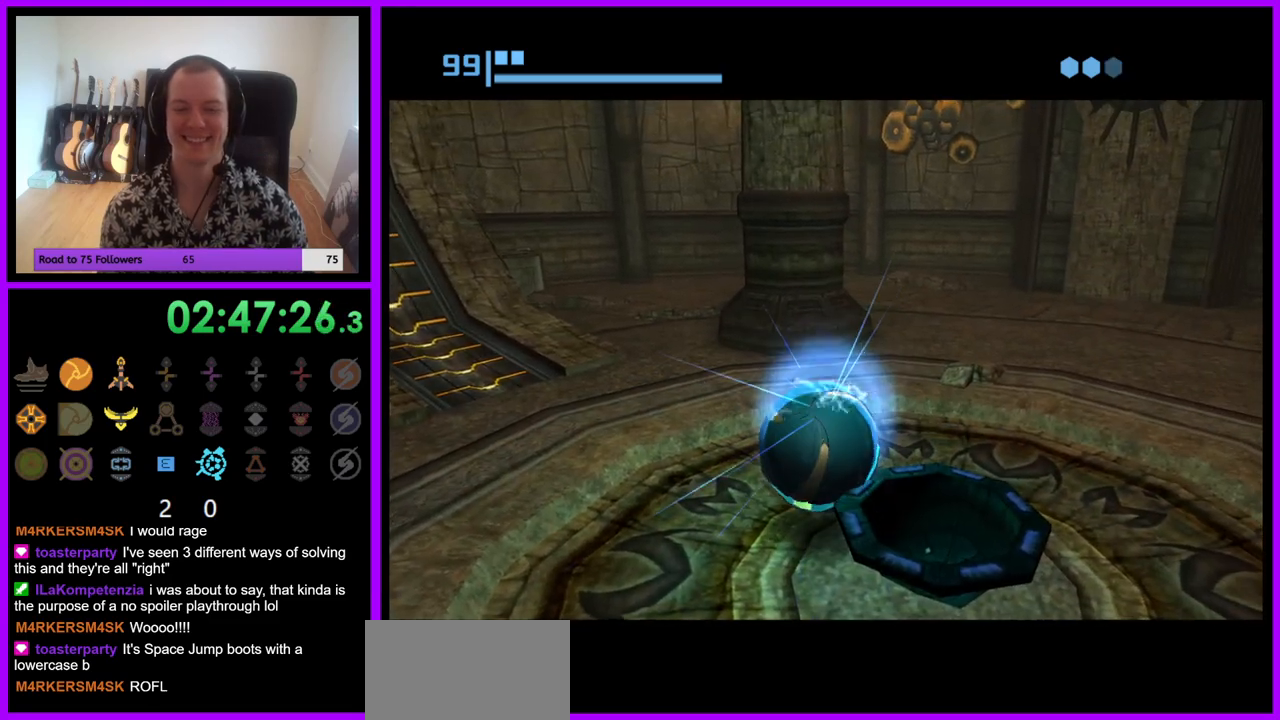
{"buttons": [], "left_stick": "down-right", "right_stick": "center", "events": [[183, "left_stick", "right"], [350, "left_stick", "down-right"]]}
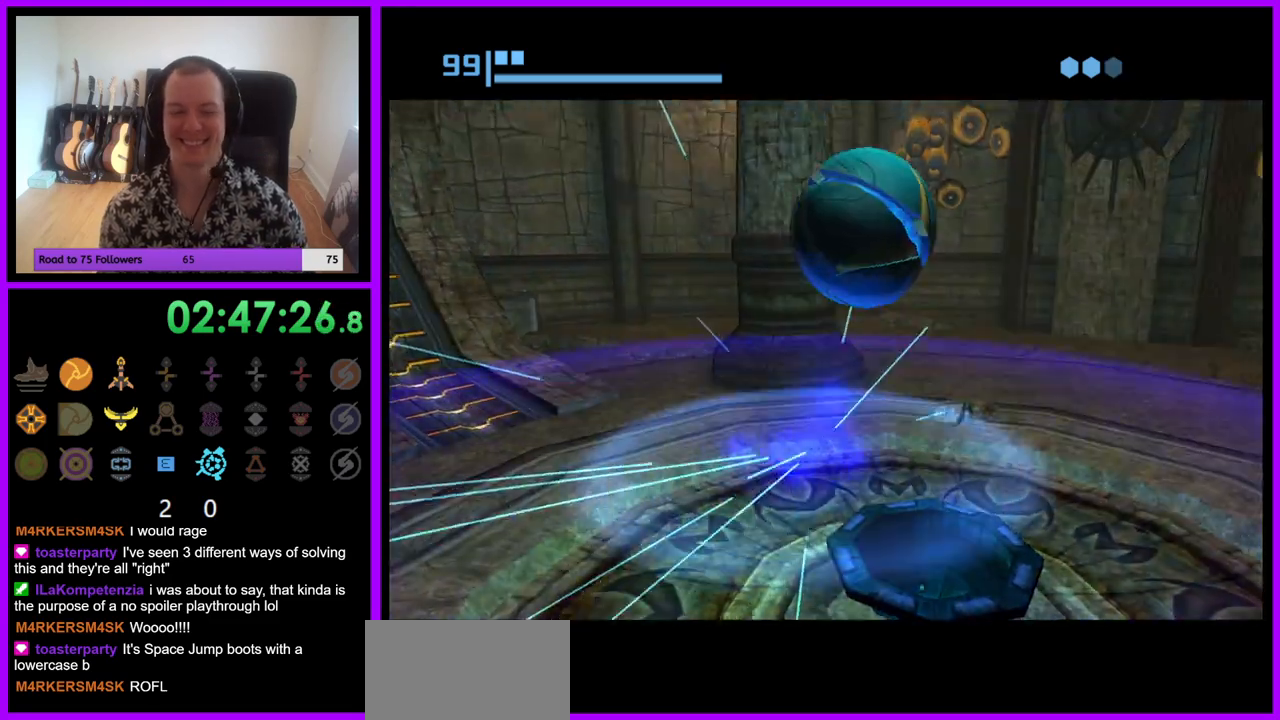
{"buttons": [], "left_stick": "left", "right_stick": "center", "events": [[133, "left_stick", "center"], [200, "left_stick", "left"]]}
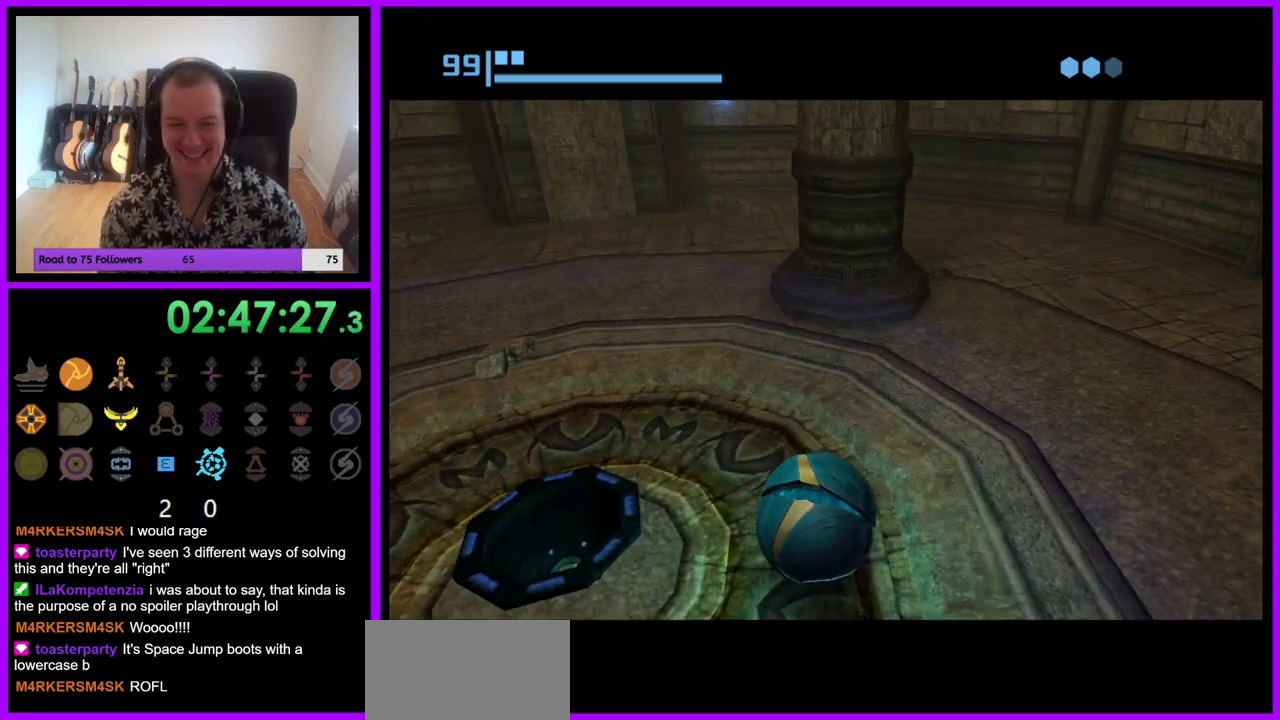
{"buttons": [], "left_stick": "center", "right_stick": "center", "events": [[167, "left_stick", "center"], [267, "left_stick", "left"], [383, "left_stick", "center"], [400, "A", "down"], [483, "A", "up"]]}
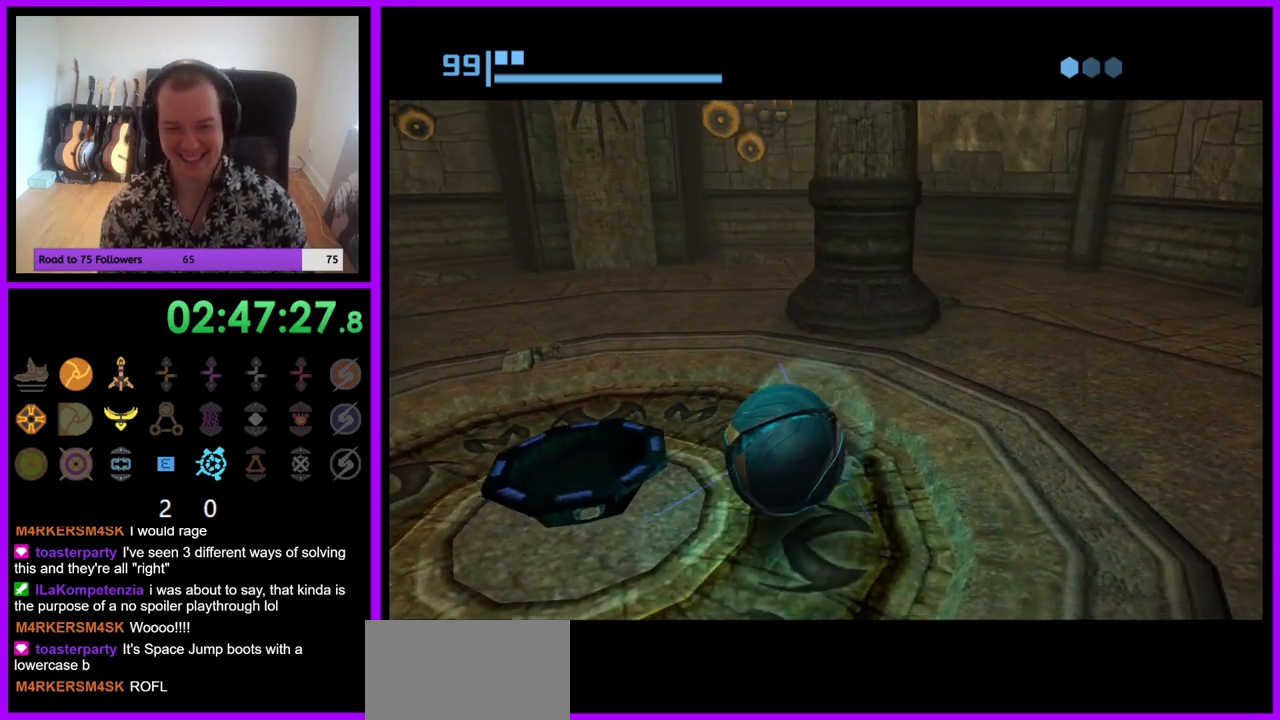
{"buttons": [], "left_stick": "center", "right_stick": "center", "events": []}
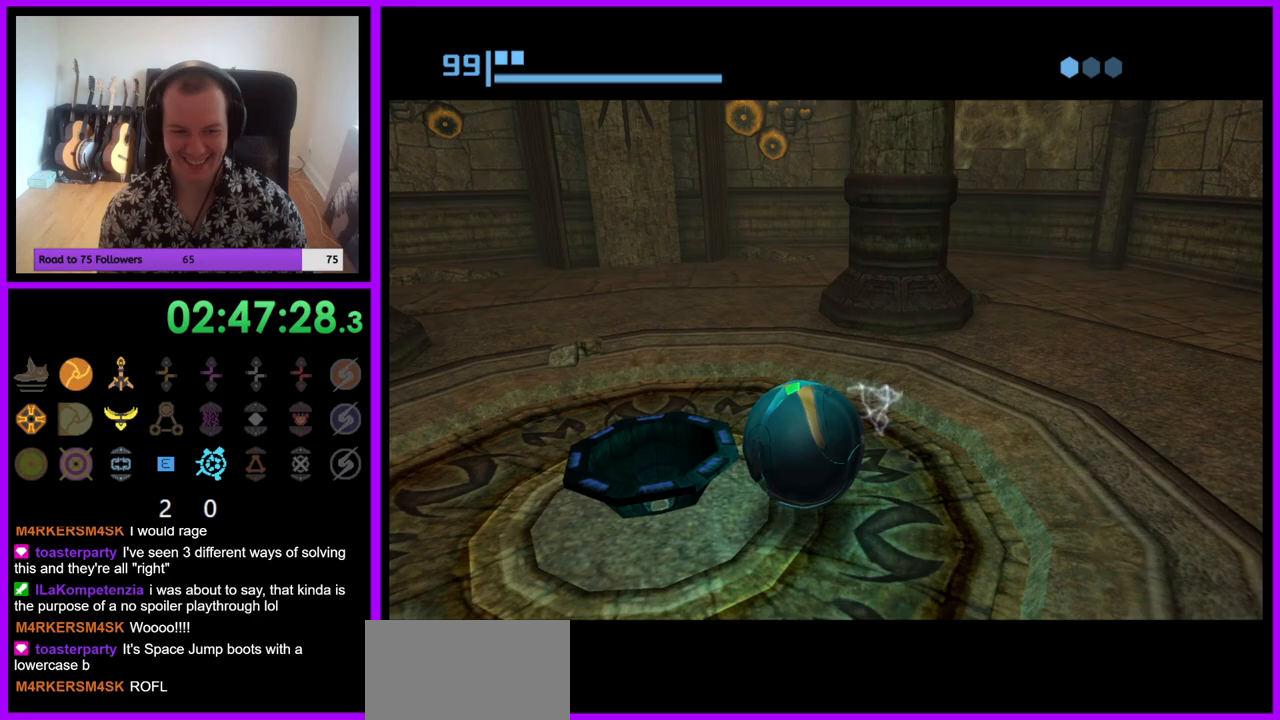
{"buttons": [], "left_stick": "left", "right_stick": "center", "events": [[350, "left_stick", "left"]]}
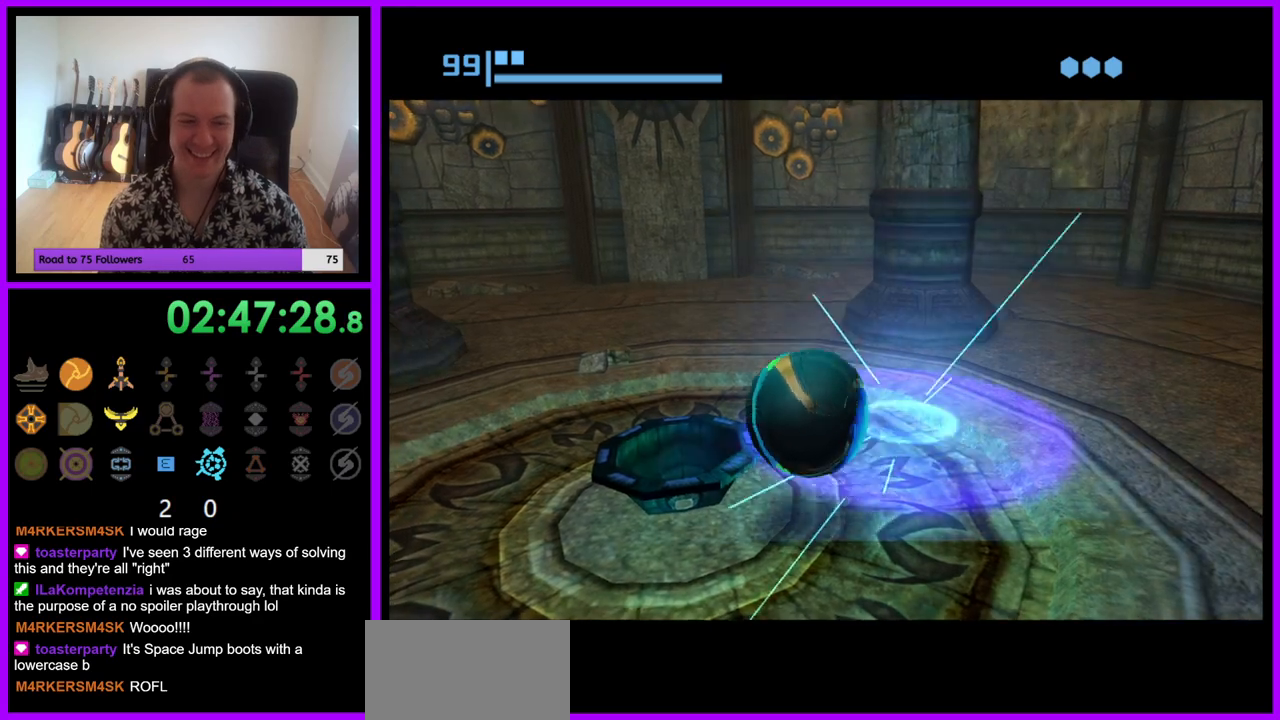
{"buttons": [], "left_stick": "right", "right_stick": "center", "events": [[83, "left_stick", "center"], [200, "left_stick", "right"], [267, "left_stick", "center"], [333, "left_stick", "left"], [417, "left_stick", "center"], [467, "left_stick", "right"]]}
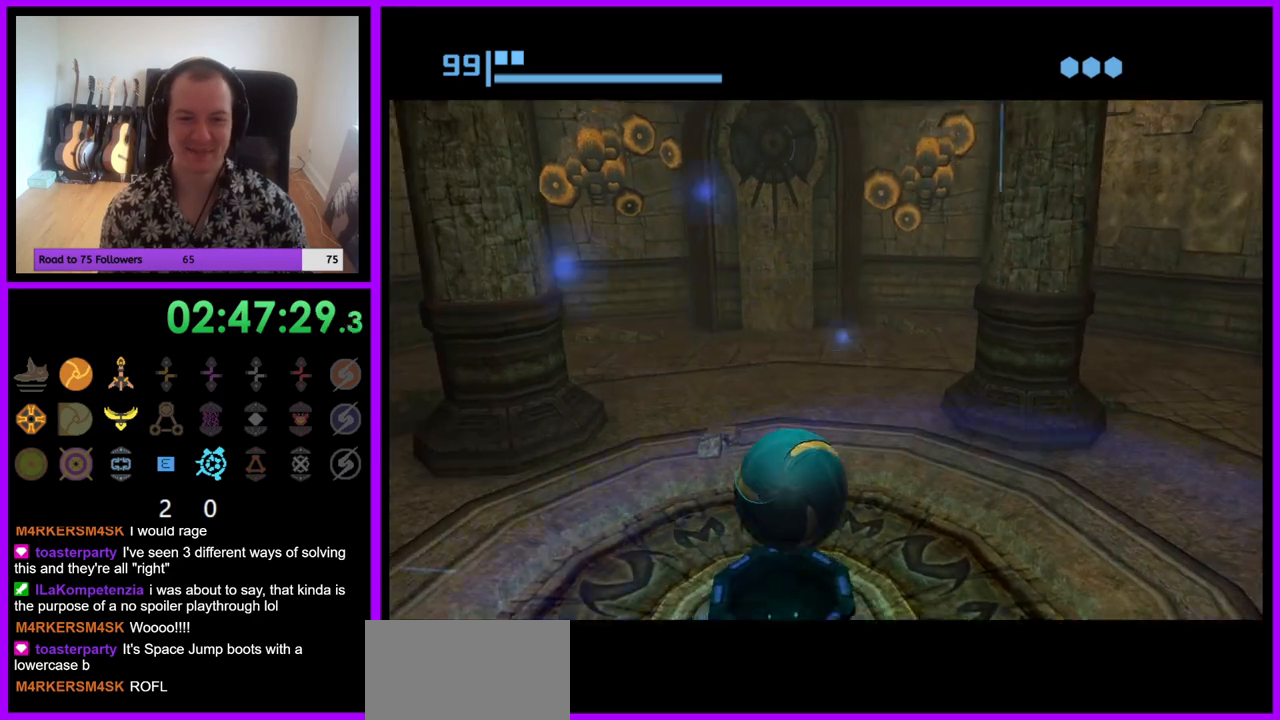
{"buttons": ["A"], "left_stick": "center", "right_stick": "center", "events": [[83, "left_stick", "center"], [467, "A", "down"]]}
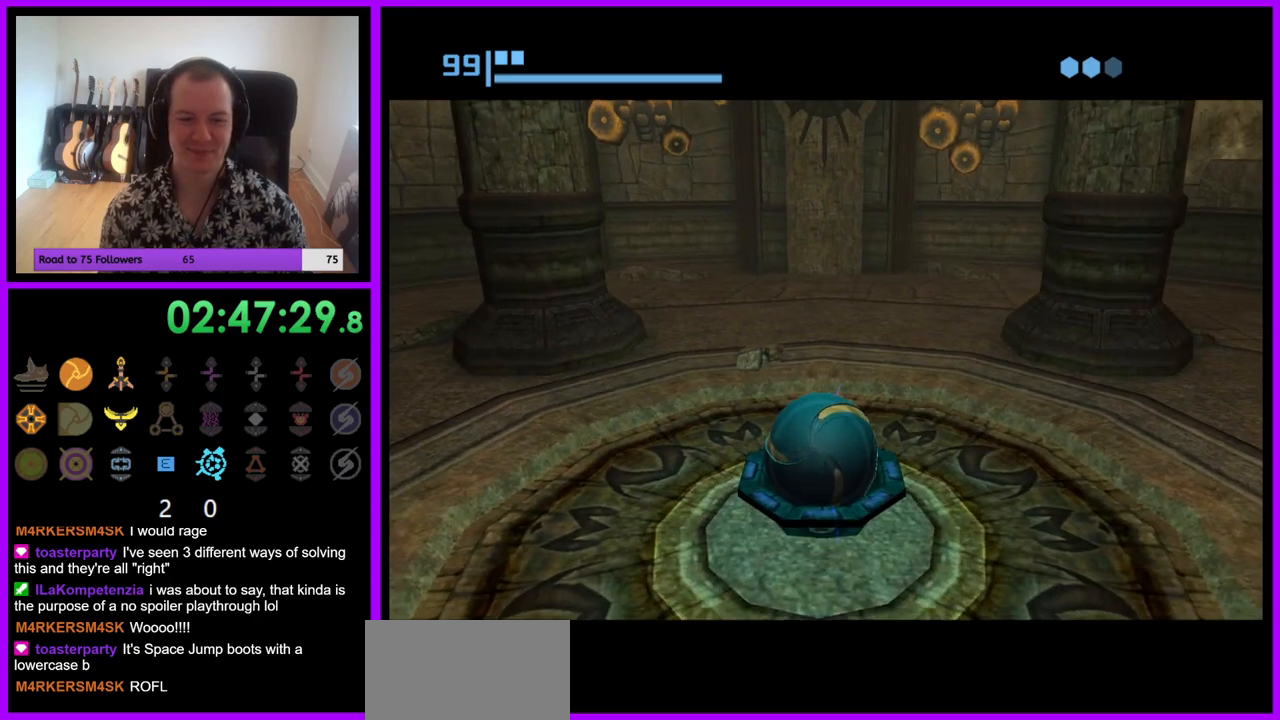
{"buttons": [], "left_stick": "center", "right_stick": "center", "events": [[50, "A", "up"]]}
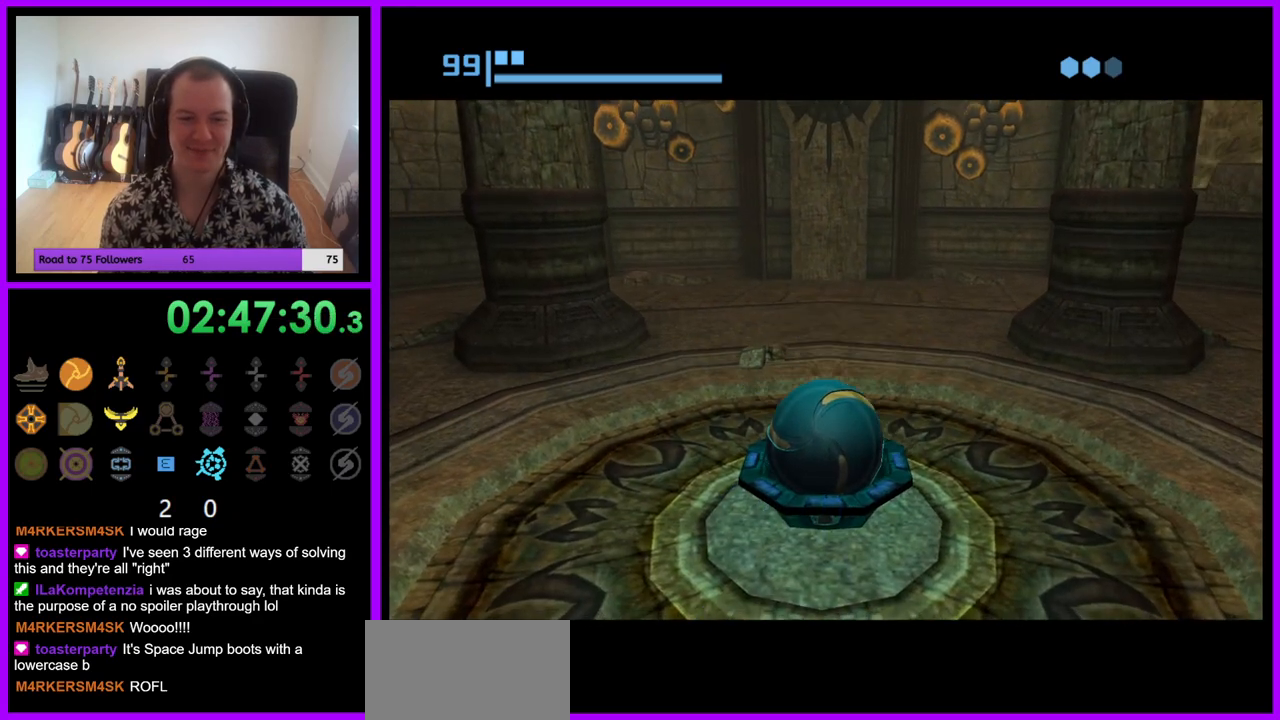
{"buttons": [], "left_stick": "center", "right_stick": "center", "events": []}
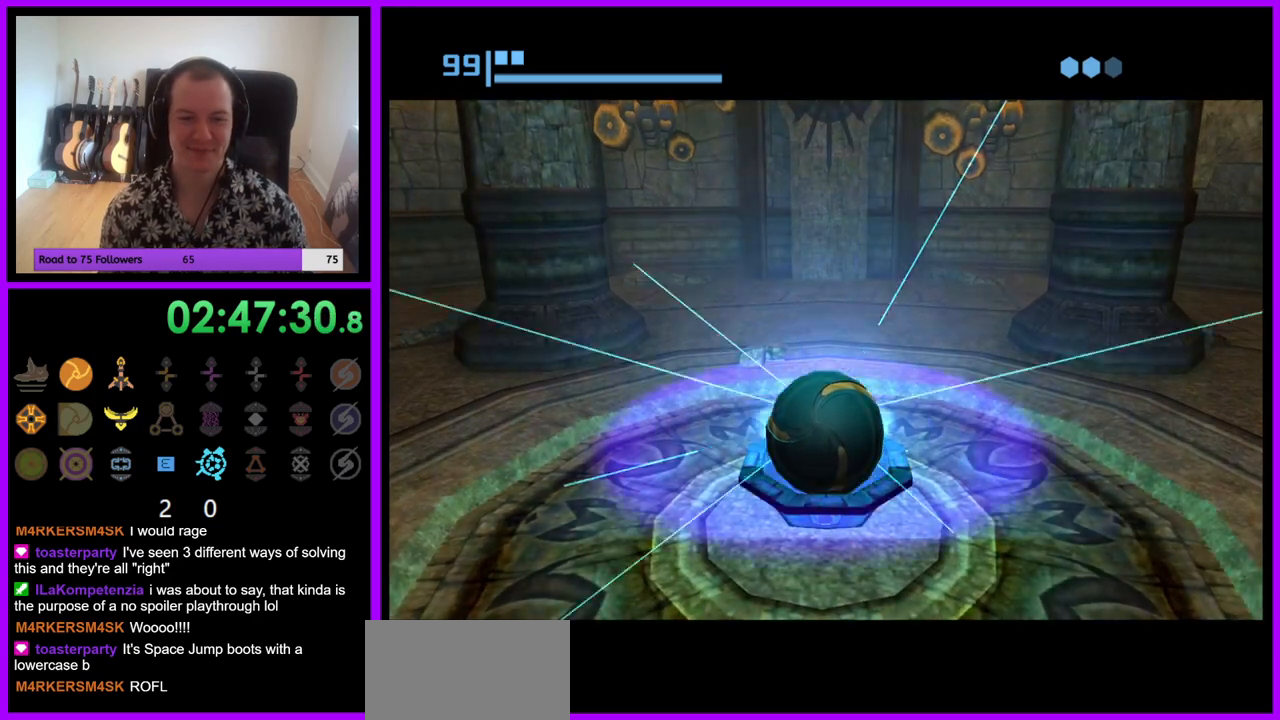
{"buttons": [], "left_stick": "center", "right_stick": "center", "events": []}
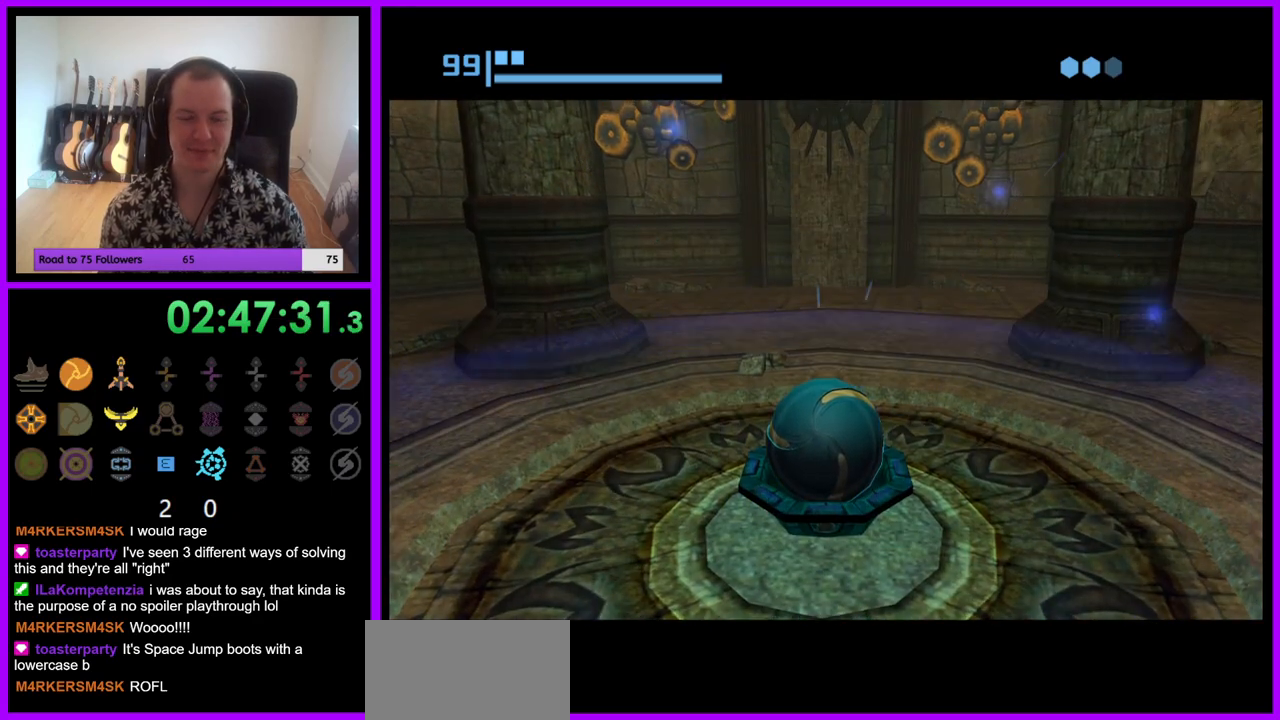
{"buttons": [], "left_stick": "left", "right_stick": "center", "events": [[67, "left_stick", "left"]]}
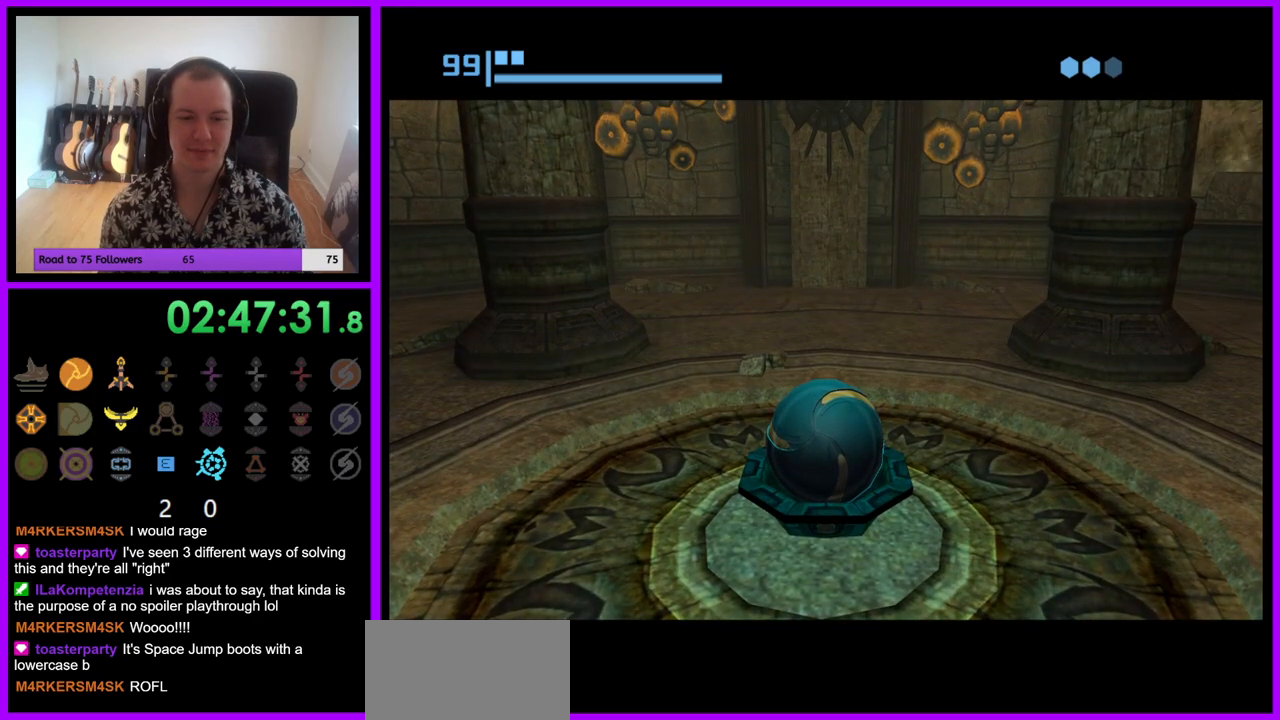
{"buttons": [], "left_stick": "left", "right_stick": "center", "events": []}
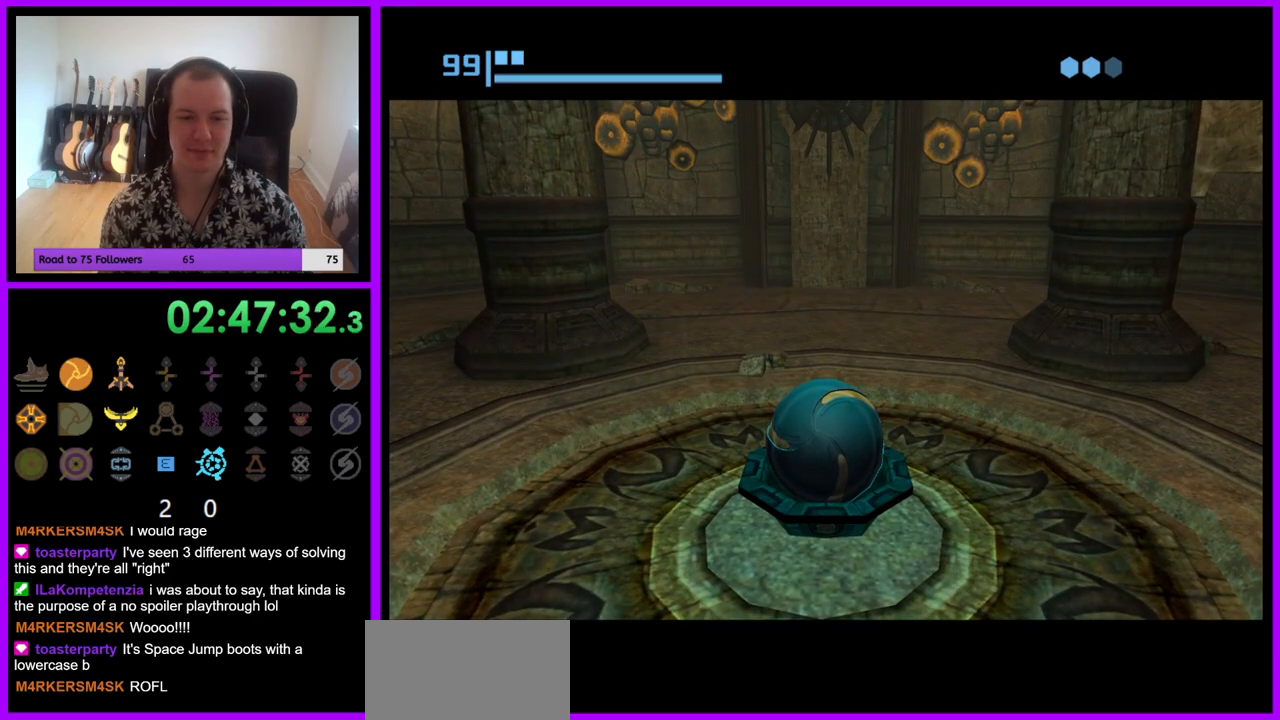
{"buttons": [], "left_stick": "left", "right_stick": "center", "events": []}
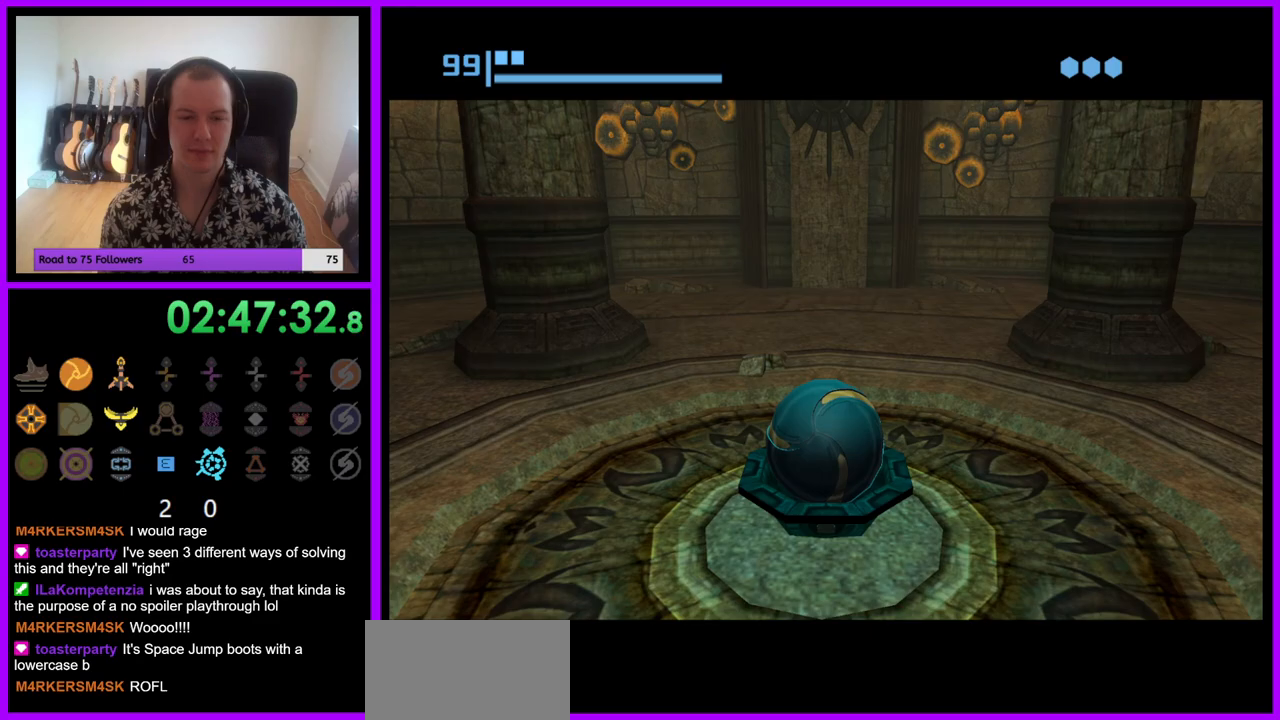
{"buttons": [], "left_stick": "left", "right_stick": "center", "events": []}
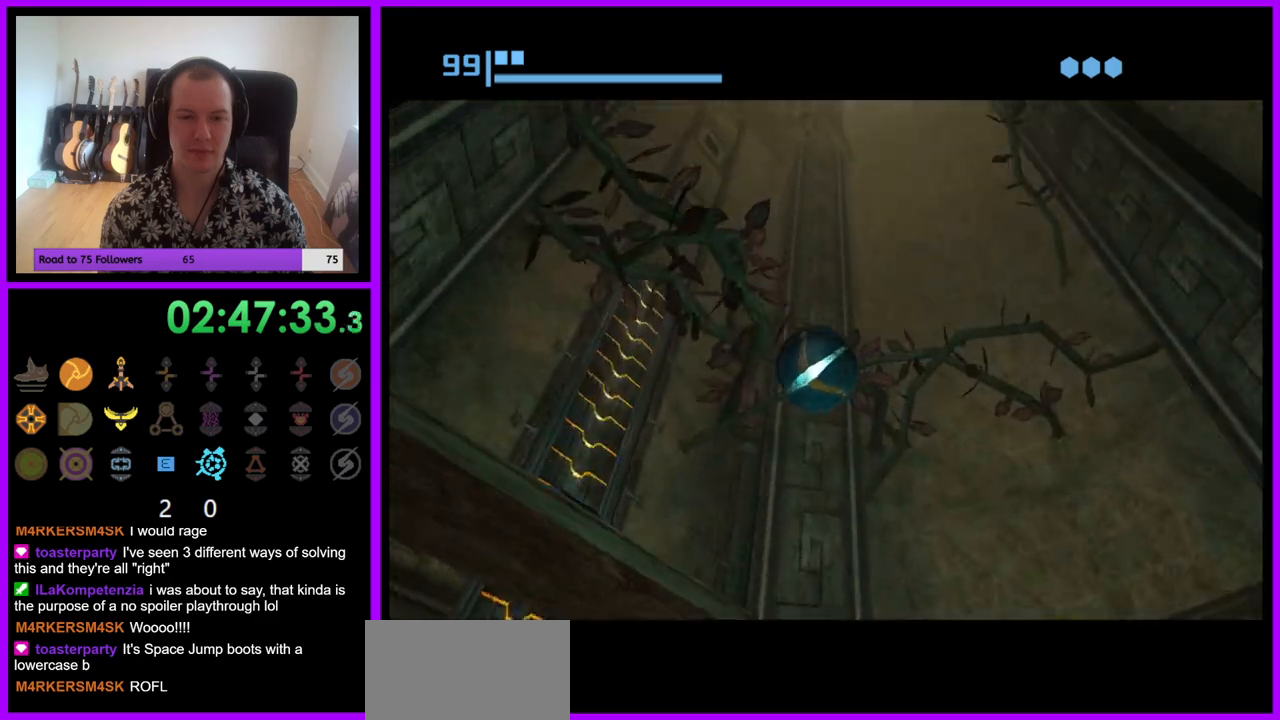
{"buttons": [], "left_stick": "up-left", "right_stick": "center", "events": [[317, "left_stick", "up-left"]]}
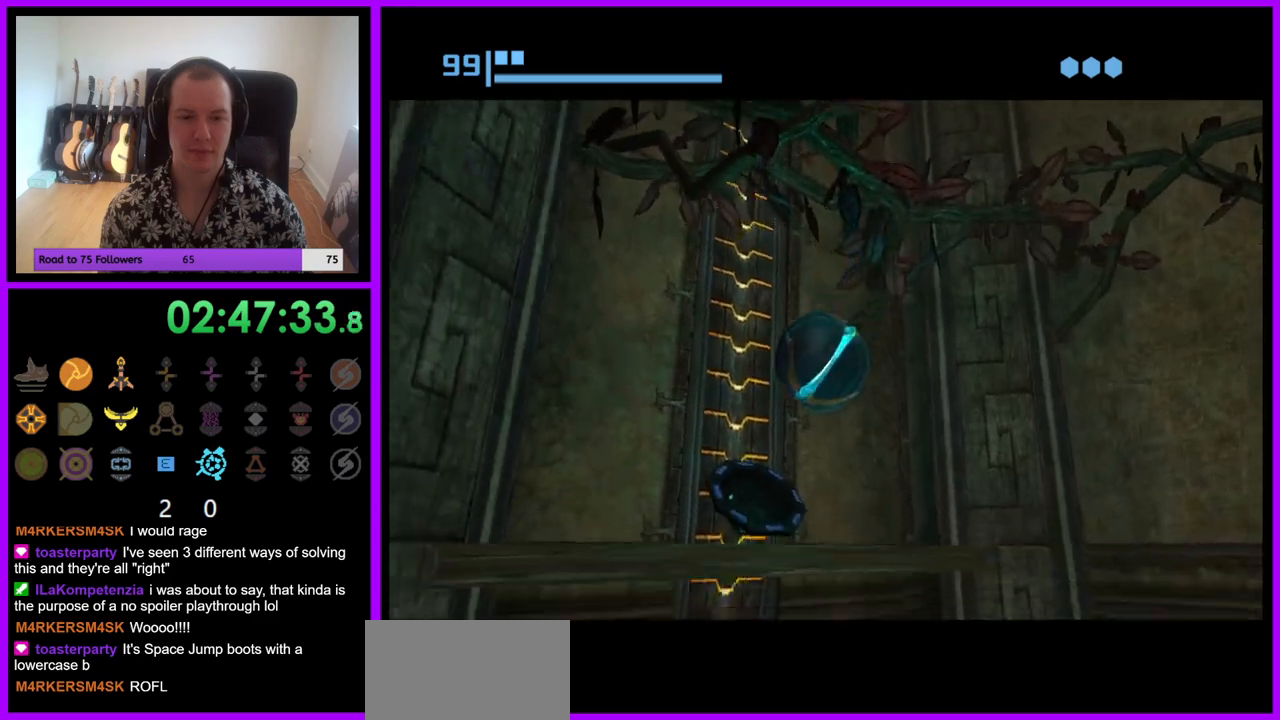
{"buttons": [], "left_stick": "up", "right_stick": "center", "events": [[183, "left_stick", "up"]]}
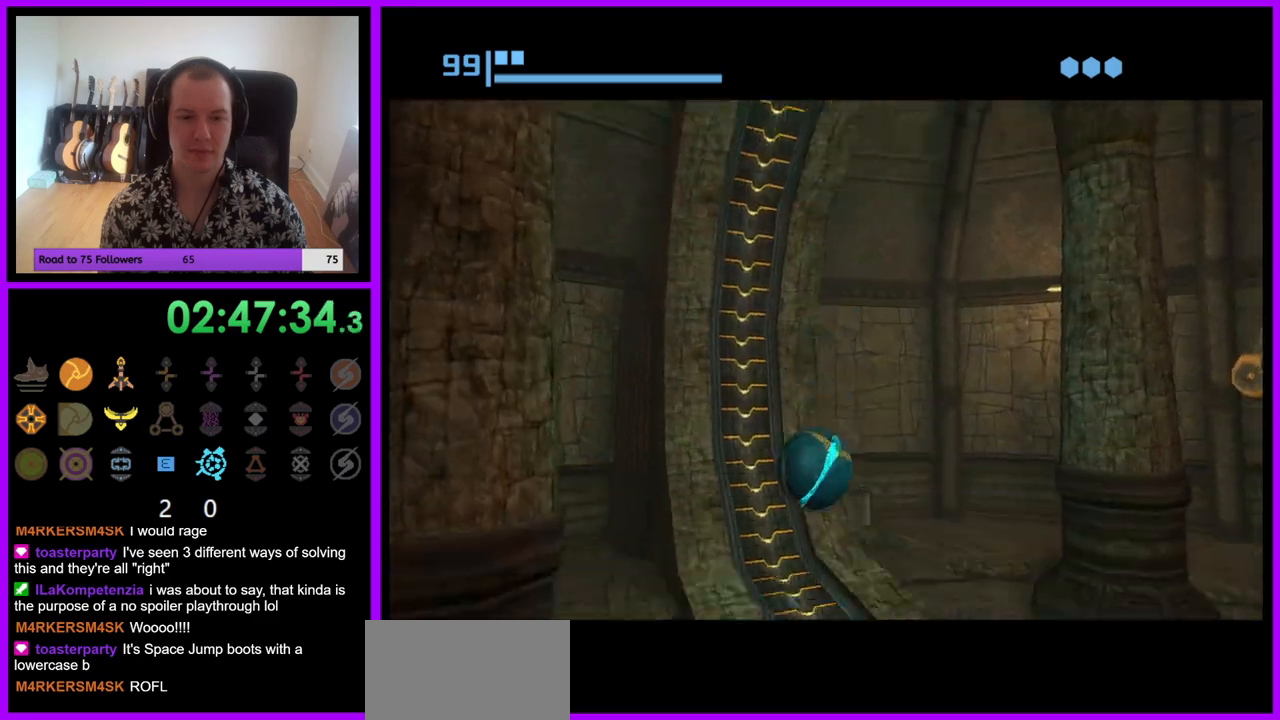
{"buttons": [], "left_stick": "down-right", "right_stick": "center", "events": [[117, "left_stick", "center"], [250, "left_stick", "down"], [317, "left_stick", "down-right"]]}
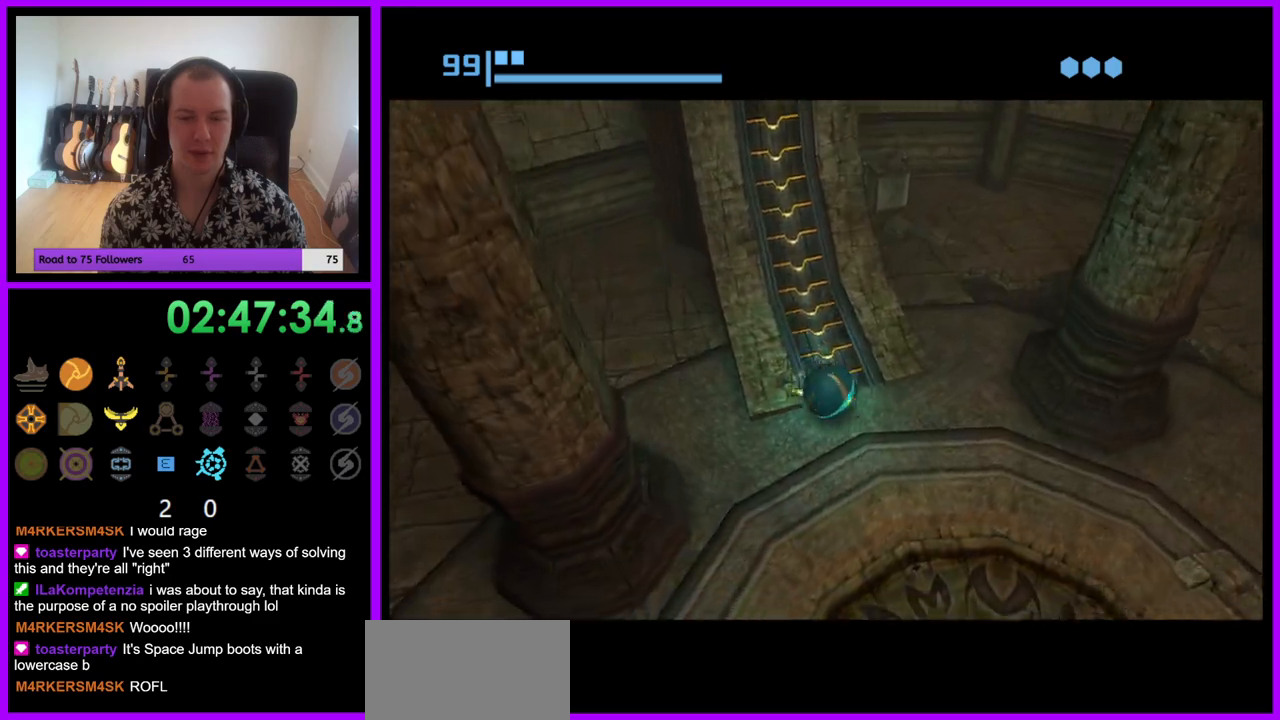
{"buttons": [], "left_stick": "center", "right_stick": "center", "events": [[17, "left_stick", "down"], [100, "X", "down"], [117, "left_stick", "center"], [200, "X", "up"]]}
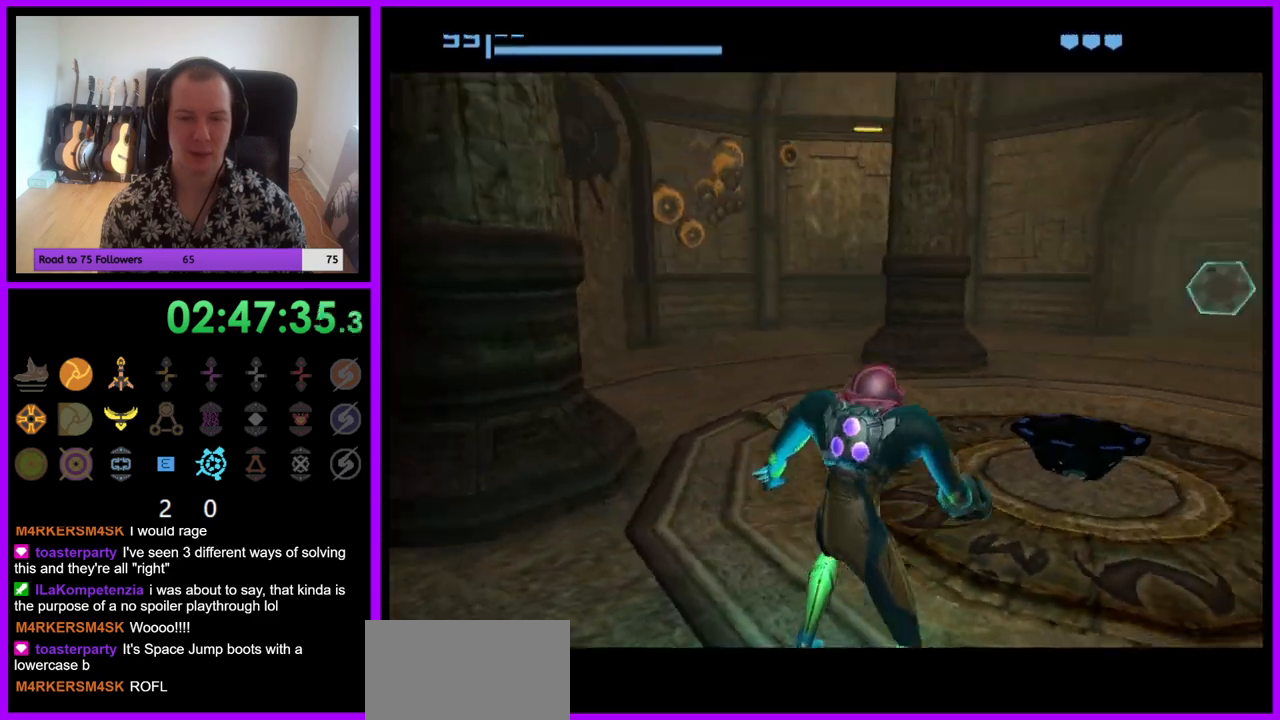
{"buttons": [], "left_stick": "up-right", "right_stick": "center", "events": [[183, "left_stick", "up"], [367, "left_stick", "up-right"]]}
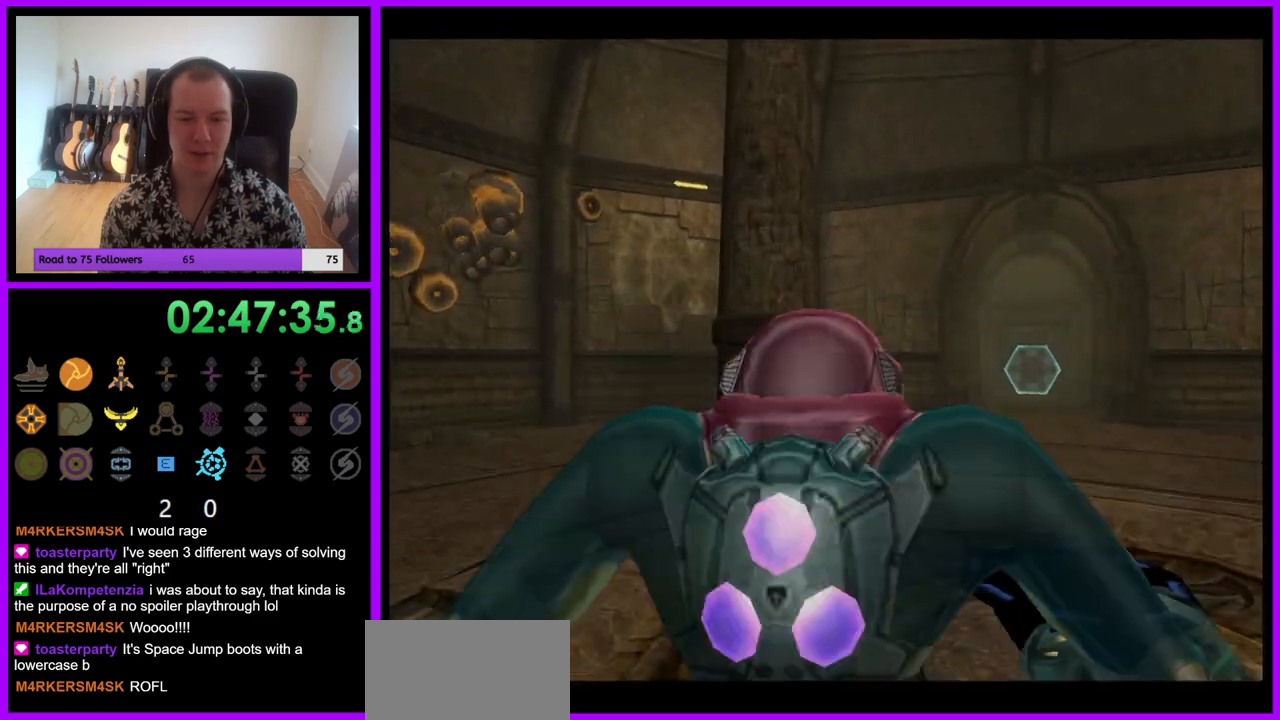
{"buttons": ["L1"], "left_stick": "up-right", "right_stick": "center", "events": [[200, "B", "down"], [200, "L1", "down"], [283, "B", "up"]]}
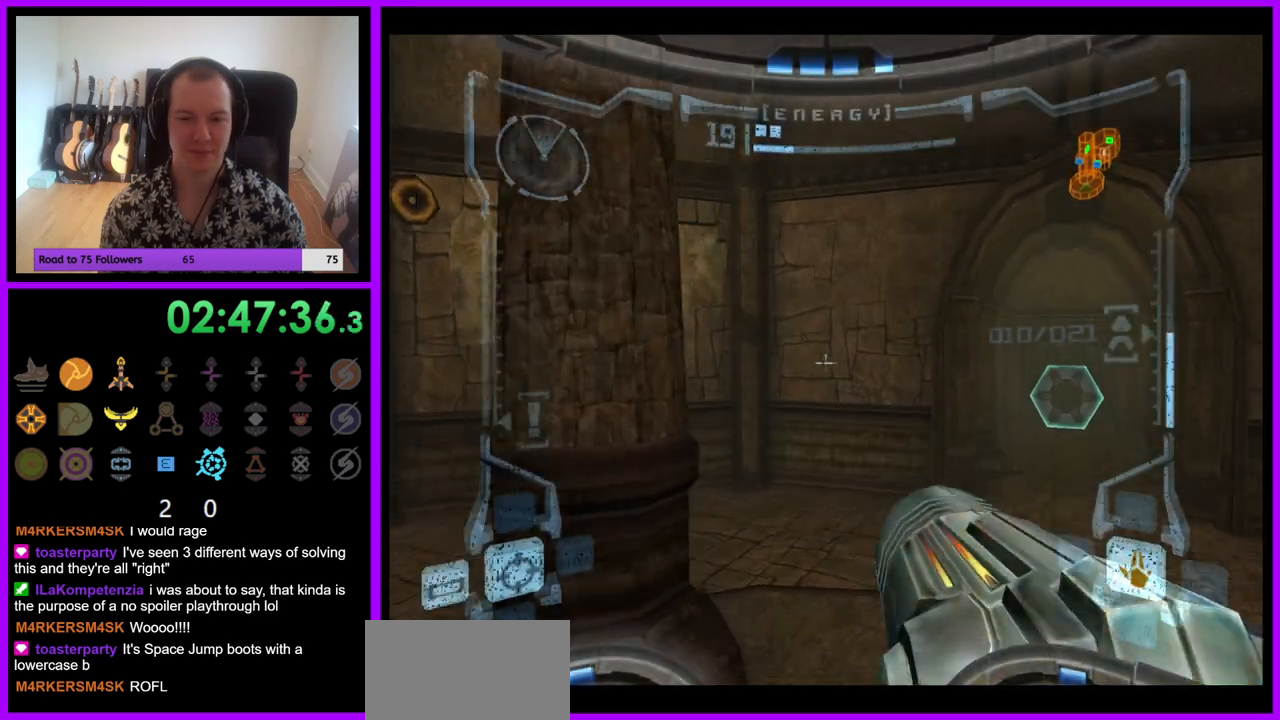
{"buttons": [], "left_stick": "left", "right_stick": "center", "events": [[183, "L1", "up"], [200, "left_stick", "center"], [250, "left_stick", "left"]]}
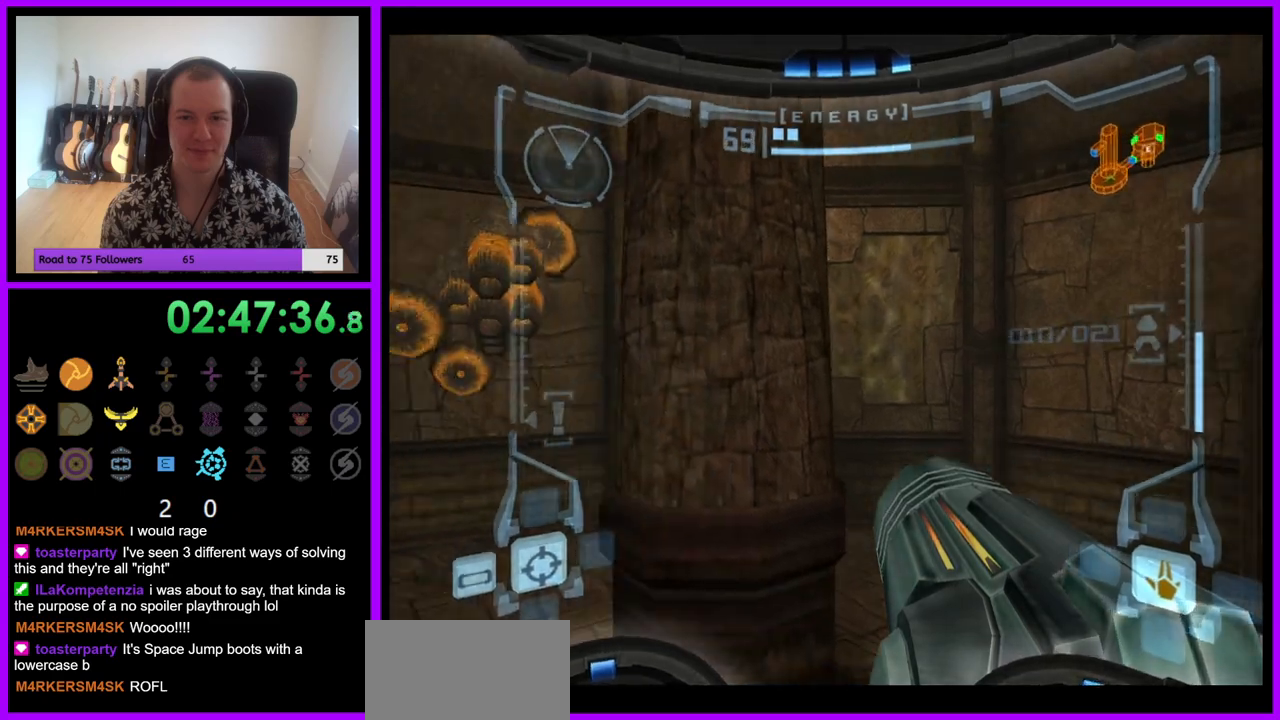
{"buttons": [], "left_stick": "left", "right_stick": "center", "events": []}
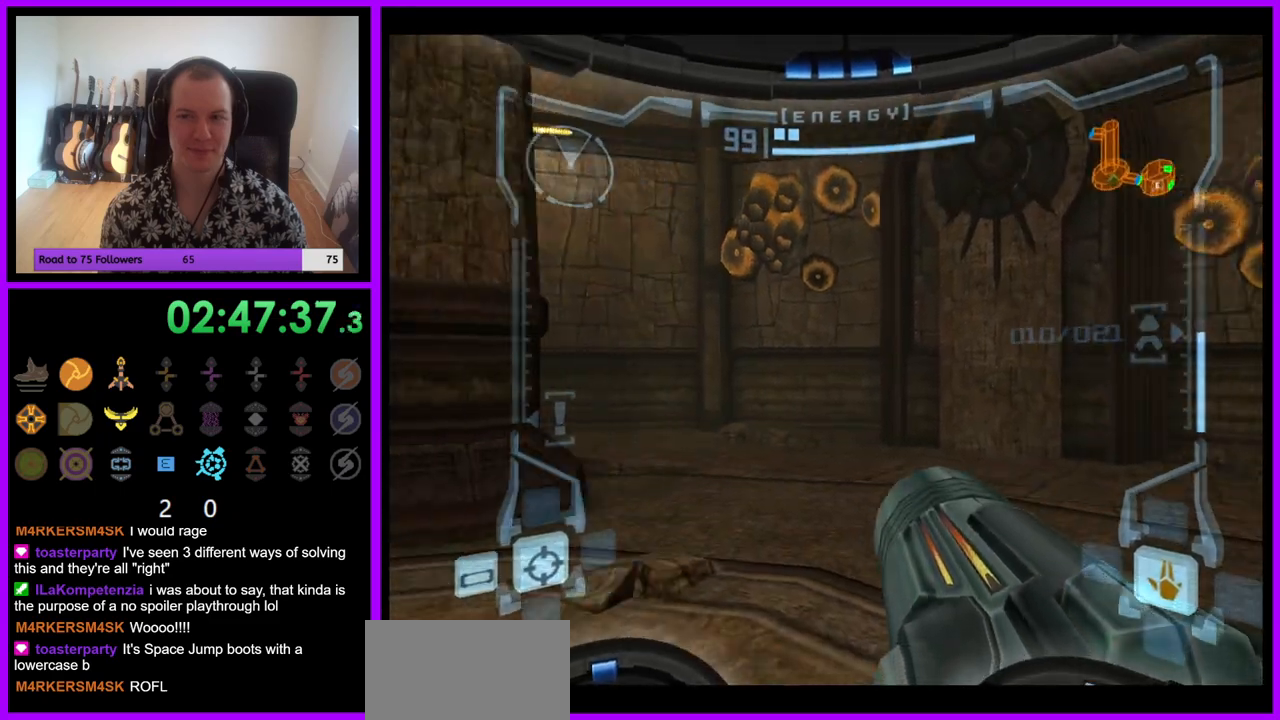
{"buttons": [], "left_stick": "center", "right_stick": "center", "events": [[83, "left_stick", "down-left"], [433, "left_stick", "center"]]}
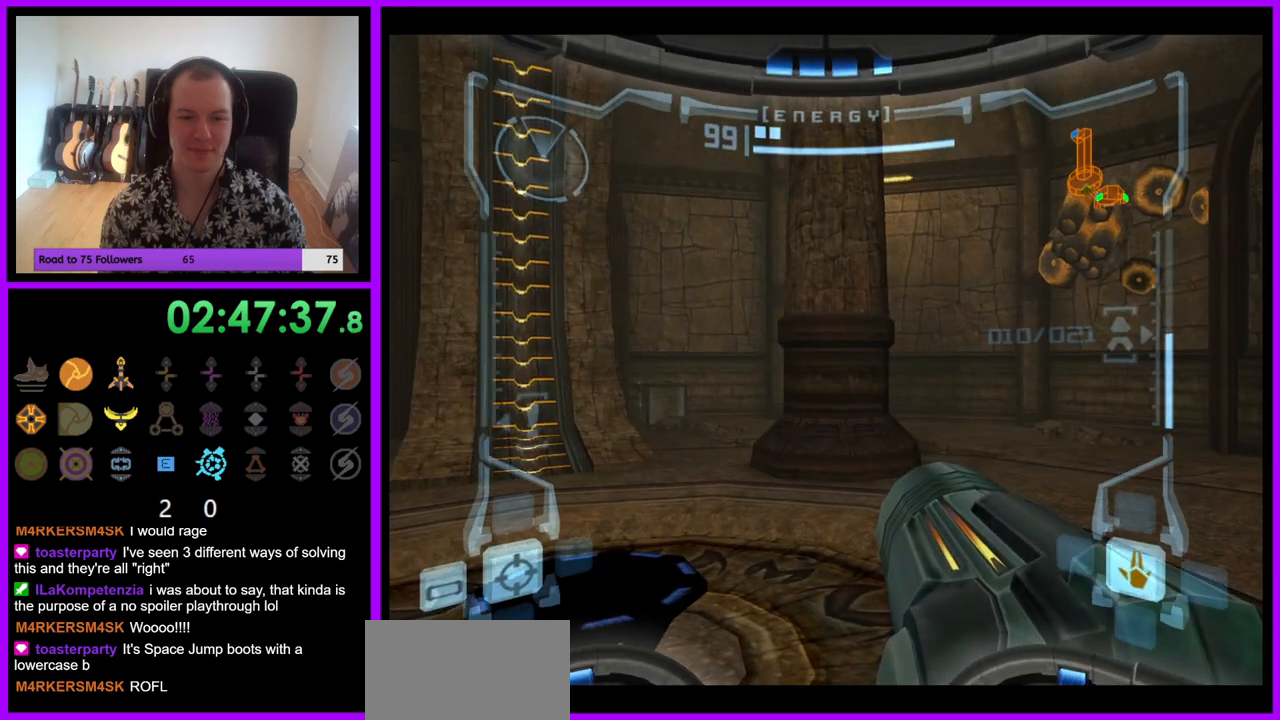
{"buttons": [], "left_stick": "center", "right_stick": "center", "events": [[117, "left_stick", "left"], [400, "left_stick", "center"]]}